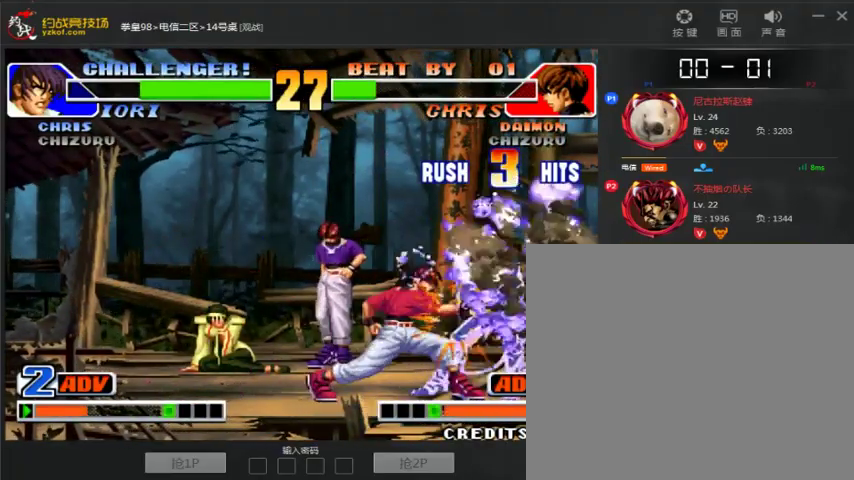
Gameplay with a controller (arcade stick); each line is a JSON object with the inputs held at the frame after it. "events" lists button and stick changes between this image and that frame as [ms after this image, input, new state], when the widget could be followed in between. Not read: L3 R3.
{"buttons": [], "left_stick": "center", "events": []}
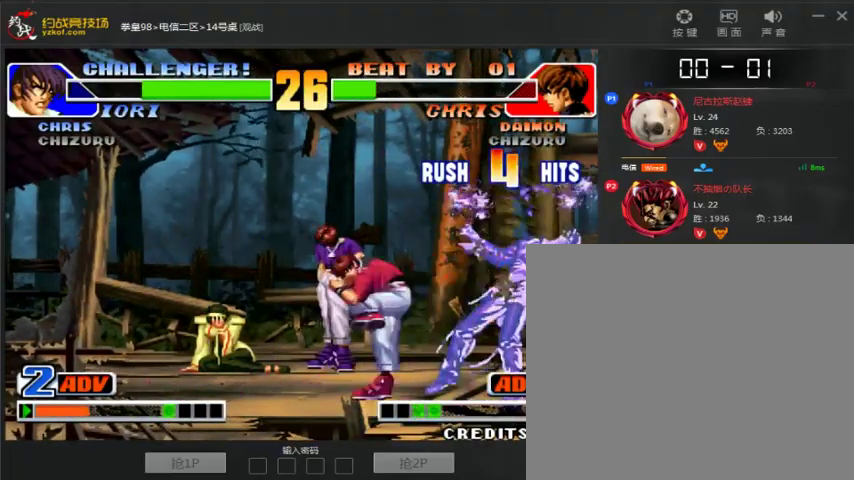
{"buttons": [], "left_stick": "center", "events": []}
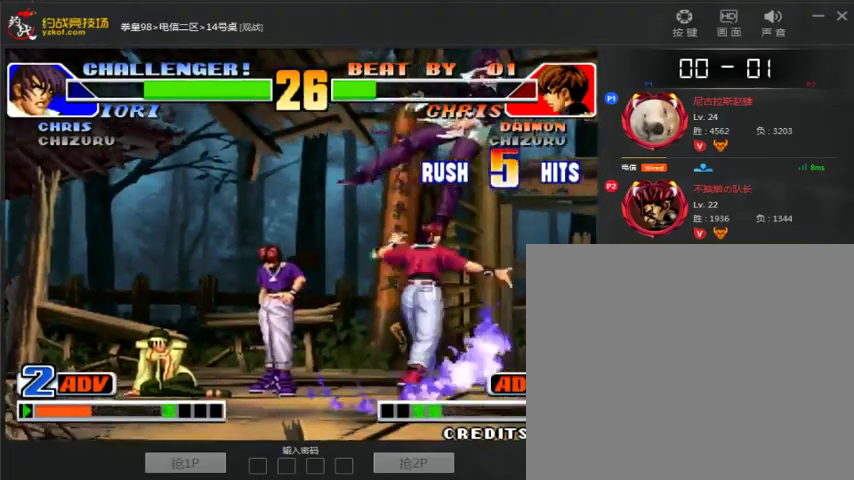
{"buttons": ["A", "B"], "left_stick": "center"}
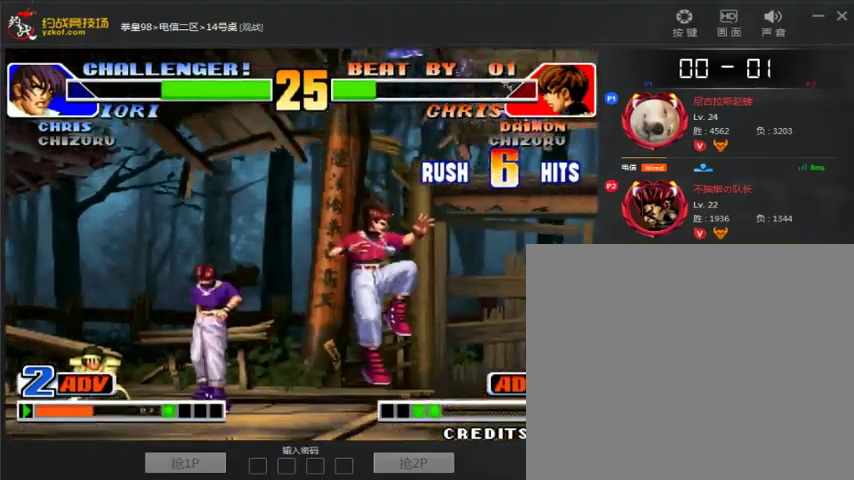
{"buttons": ["A", "B", "C"], "left_stick": "center"}
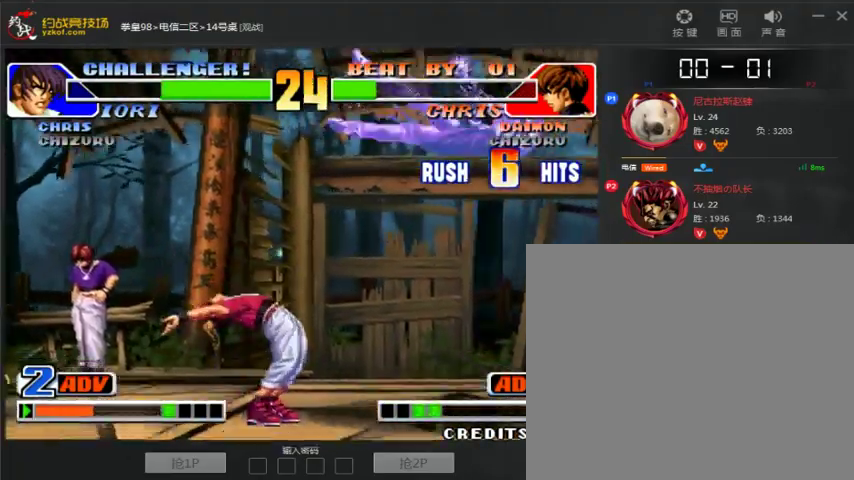
{"buttons": [], "left_stick": "right", "events": [[67, "A", "up"], [67, "B", "up"], [67, "C", "up"], [133, "A", "down"], [133, "B", "down"], [233, "B", "up"], [267, "A", "up"], [367, "left_stick", "right"]]}
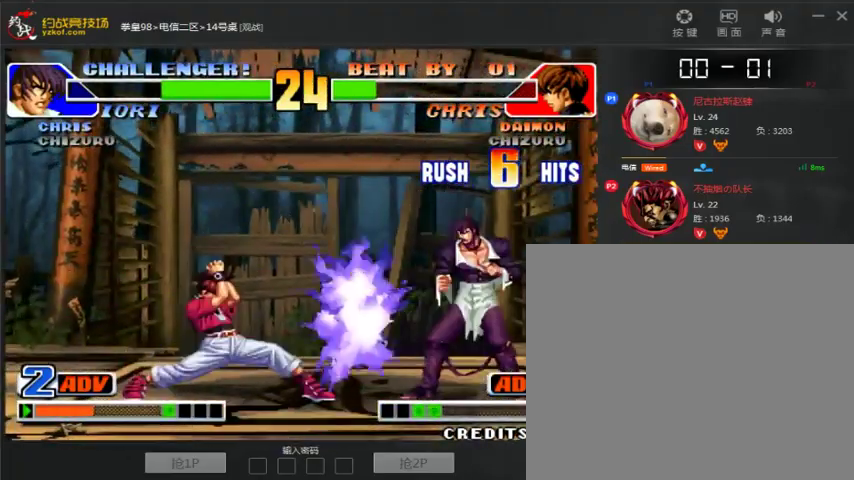
{"buttons": [], "left_stick": "right", "events": []}
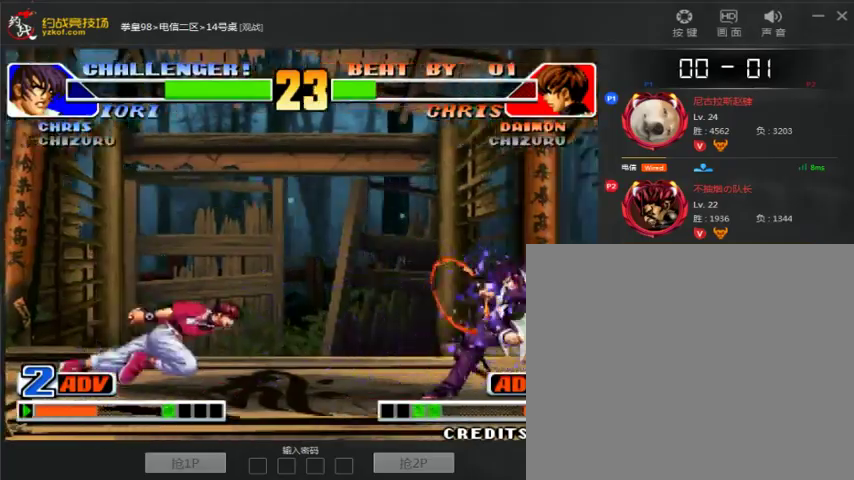
{"buttons": [], "left_stick": "down-left"}
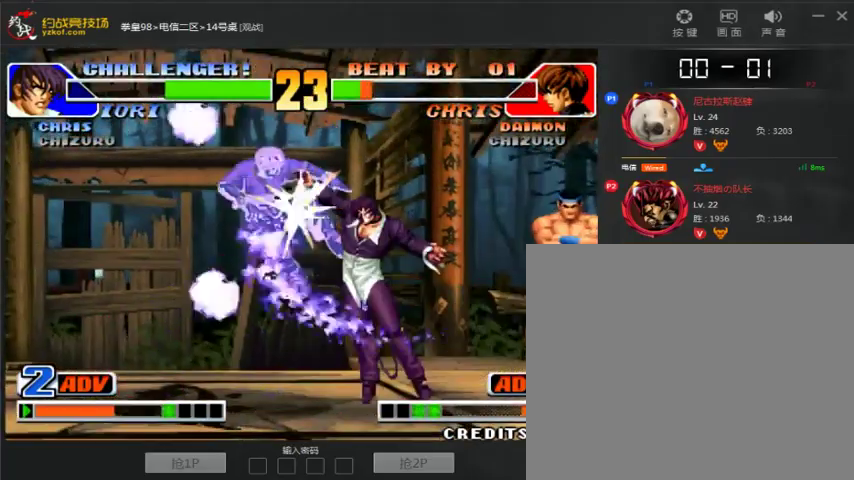
{"buttons": [], "left_stick": "center", "events": [[33, "left_stick", "center"]]}
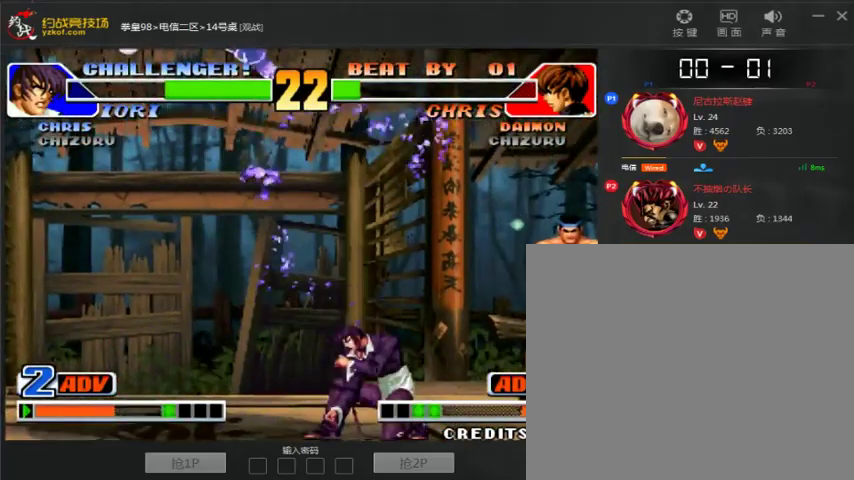
{"buttons": [], "left_stick": "left", "events": [[100, "left_stick", "left"], [167, "left_stick", "center"], [233, "left_stick", "left"]]}
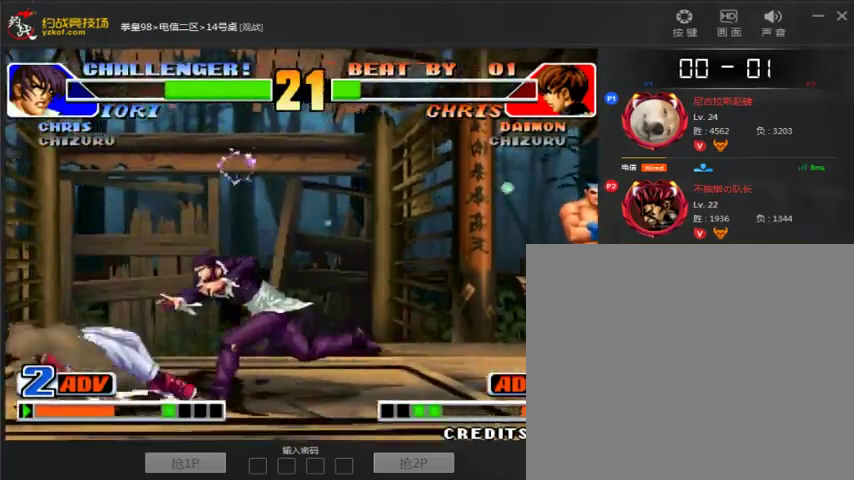
{"buttons": [], "left_stick": "left", "events": [[100, "left_stick", "right"], [233, "left_stick", "left"]]}
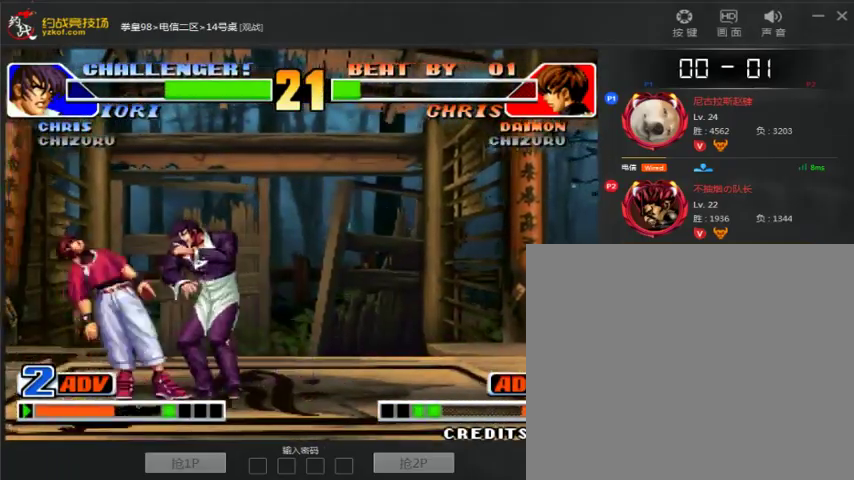
{"buttons": [], "left_stick": "center"}
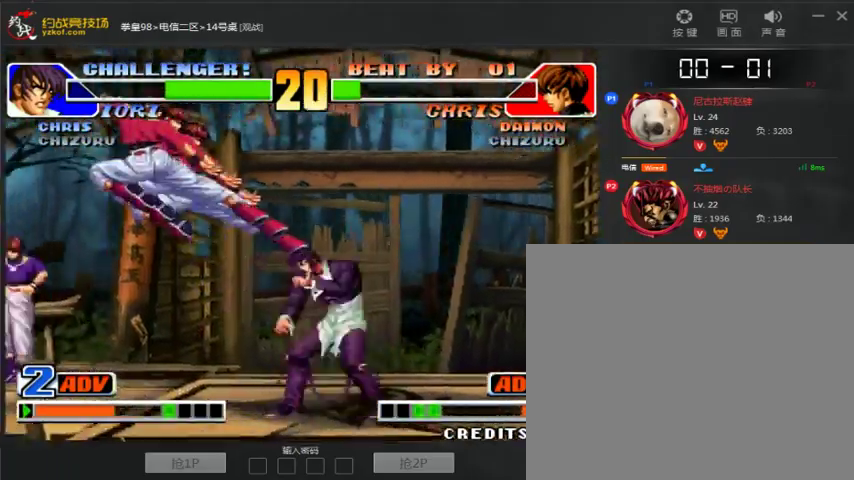
{"buttons": [], "left_stick": "right", "events": [[33, "B", "down"], [133, "B", "up"], [367, "left_stick", "right"]]}
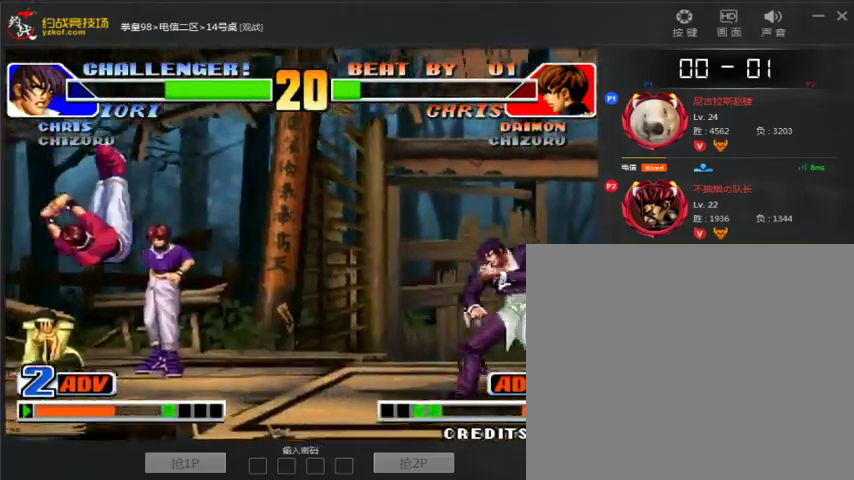
{"buttons": [], "left_stick": "center", "events": [[267, "left_stick", "center"]]}
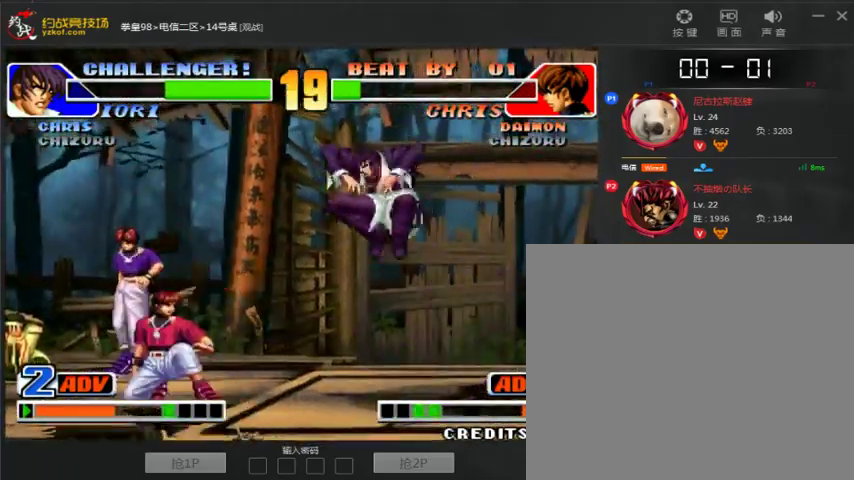
{"buttons": [], "left_stick": "center"}
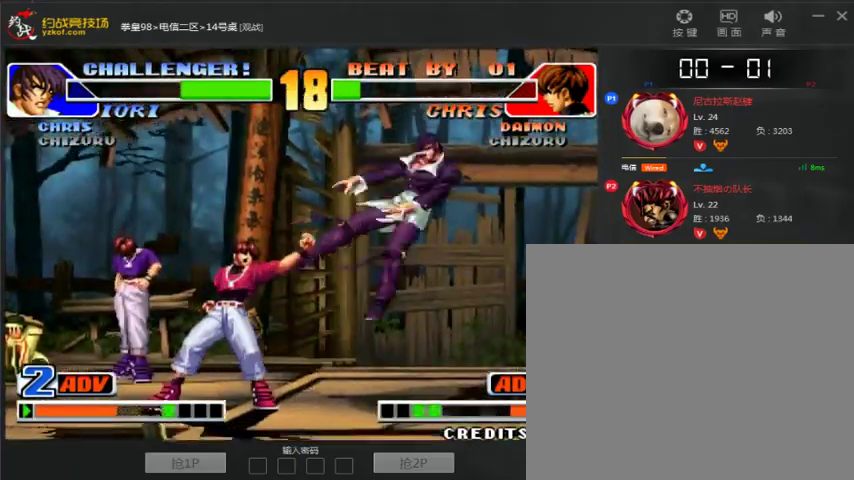
{"buttons": [], "left_stick": "center", "events": [[267, "left_stick", "down"], [433, "A", "down"], [433, "left_stick", "center"], [500, "A", "up"]]}
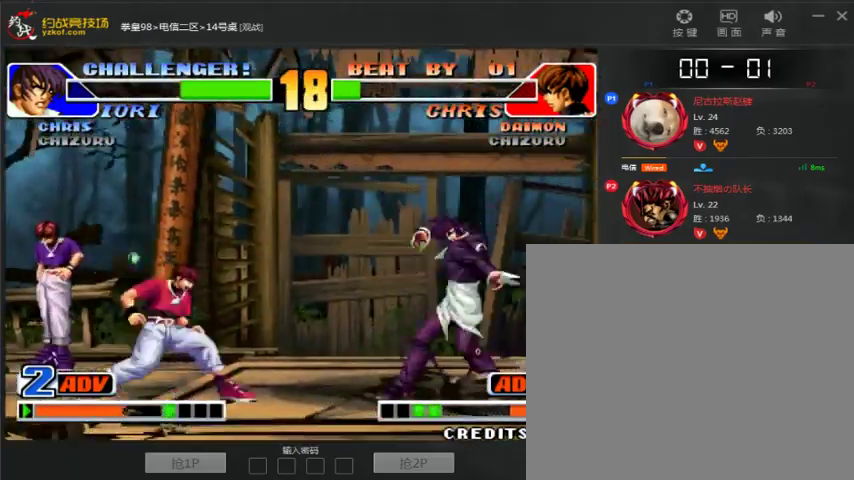
{"buttons": [], "left_stick": "center", "events": []}